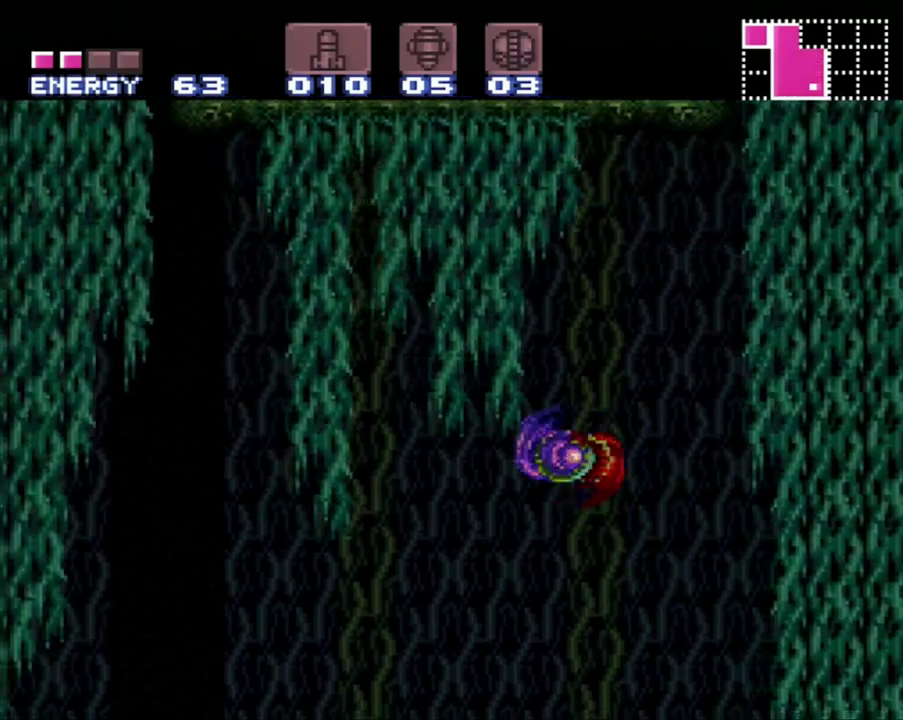
Gameplay with a controller (Nintendo layout); each line is a JSON object with the inputs held at the frame after it. "events" lists button and stick changes between this image and that frame as [ms after this image, input, new state], when the widget could be followed in between. Not read: L3 R3.
{"buttons": ["B", "DPAD_LEFT"], "events": [[367, "B", "down"]]}
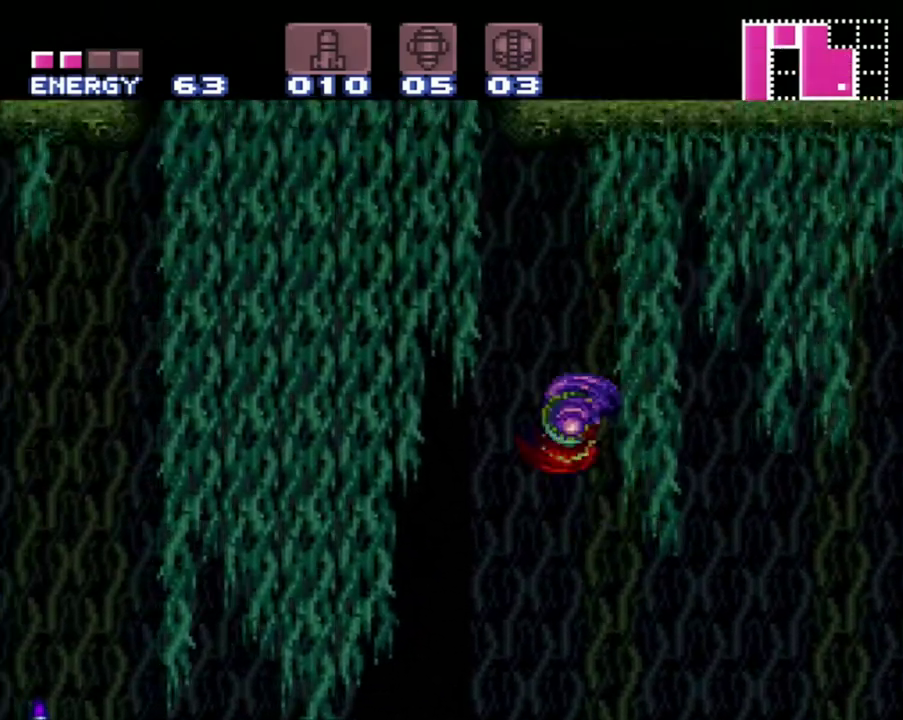
{"buttons": ["B", "DPAD_LEFT"], "events": []}
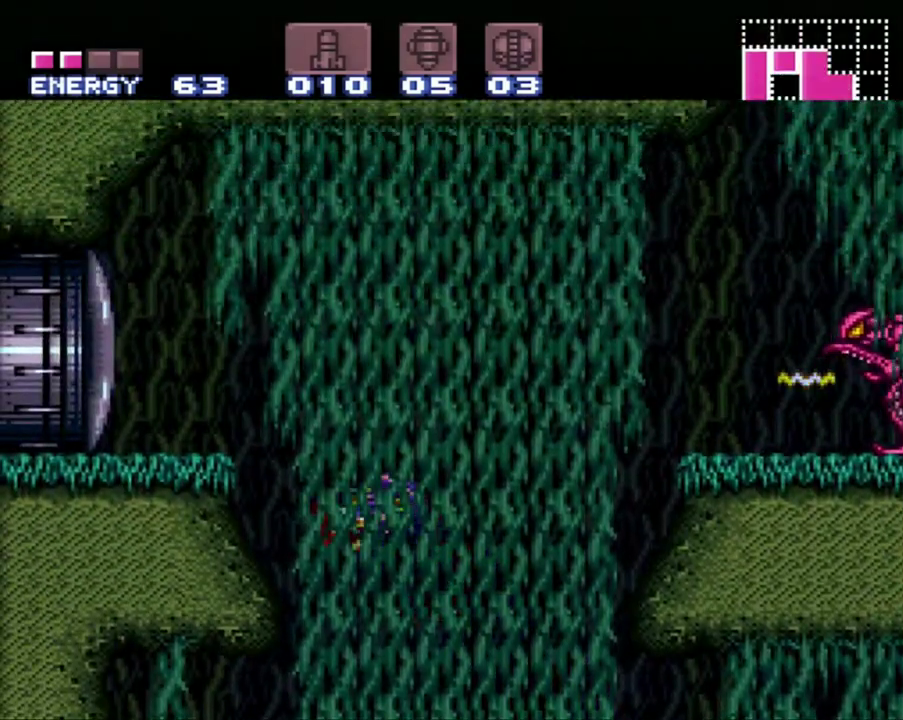
{"buttons": []}
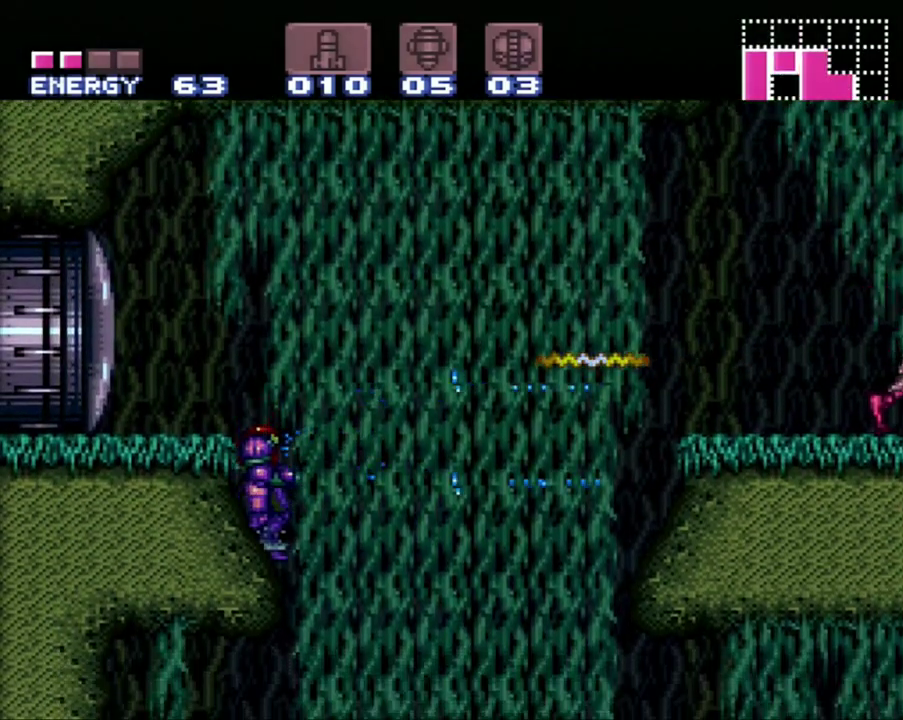
{"buttons": ["Y"]}
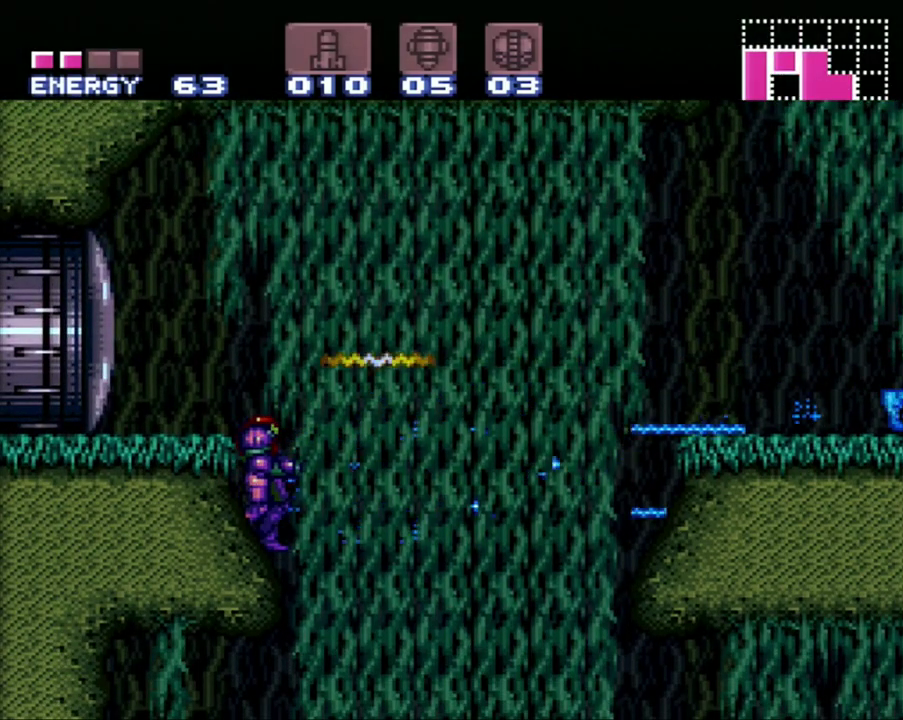
{"buttons": [], "events": [[50, "Y", "up"]]}
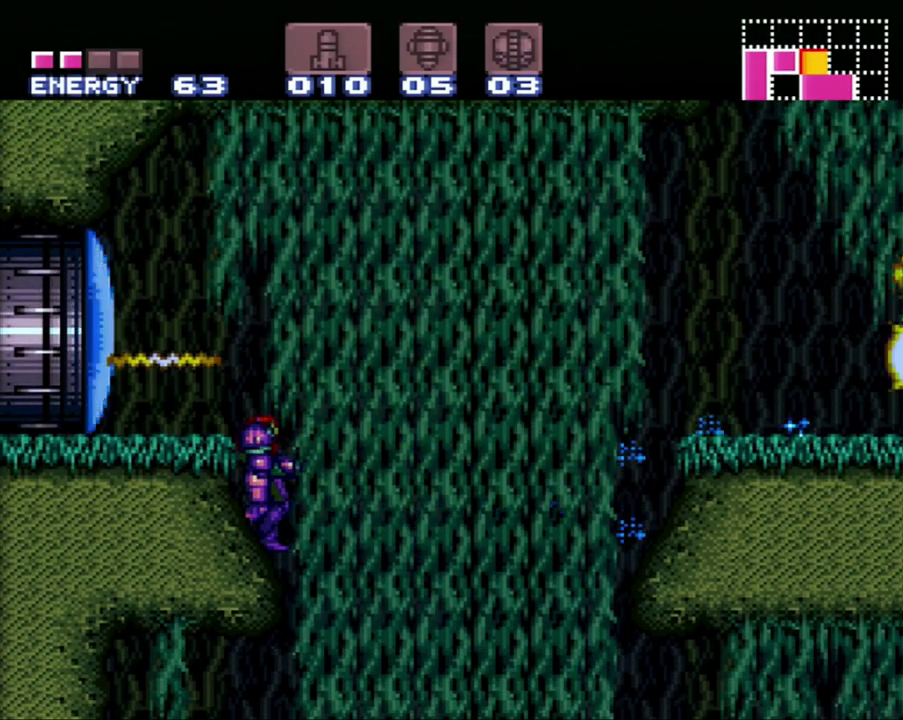
{"buttons": ["A", "DPAD_LEFT"], "events": [[50, "B", "down"], [150, "DPAD_LEFT", "down"], [200, "B", "up"], [267, "Y", "down"], [333, "Y", "up"], [433, "A", "down"]]}
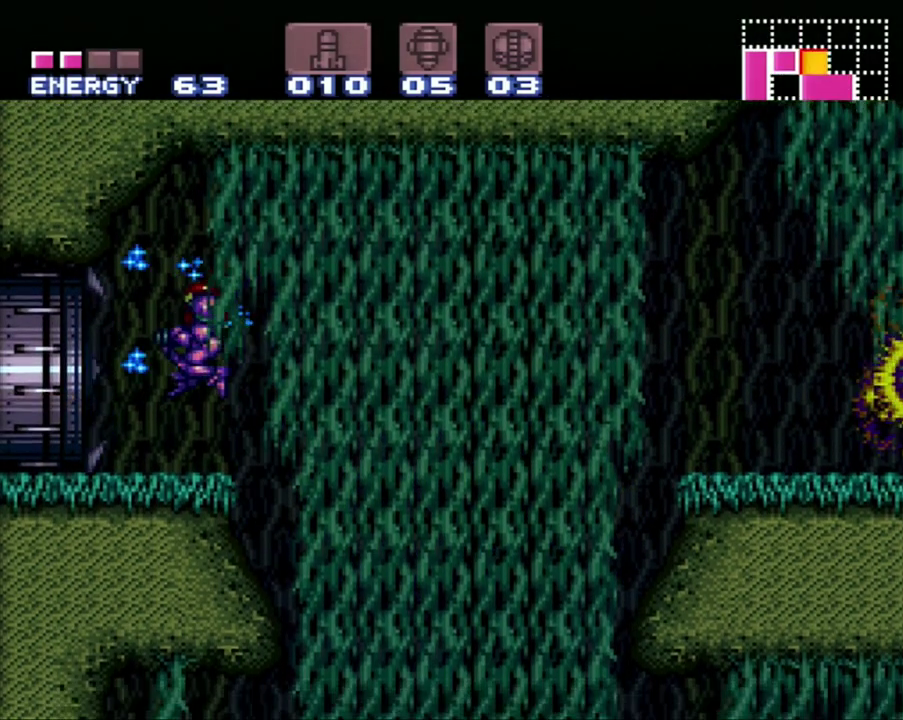
{"buttons": ["A", "DPAD_LEFT"], "events": []}
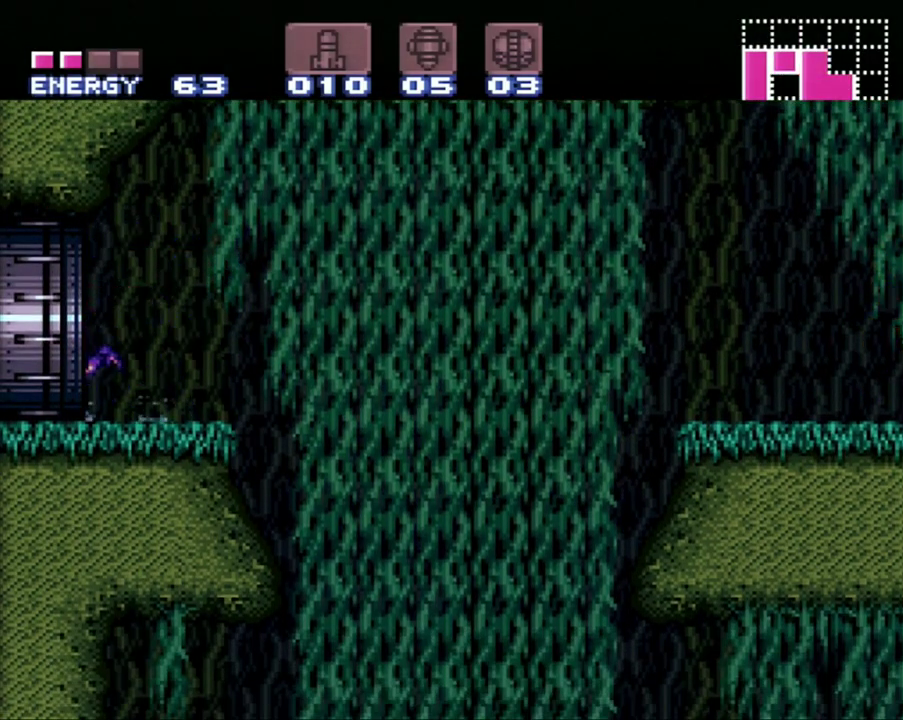
{"buttons": ["A", "DPAD_LEFT"], "events": []}
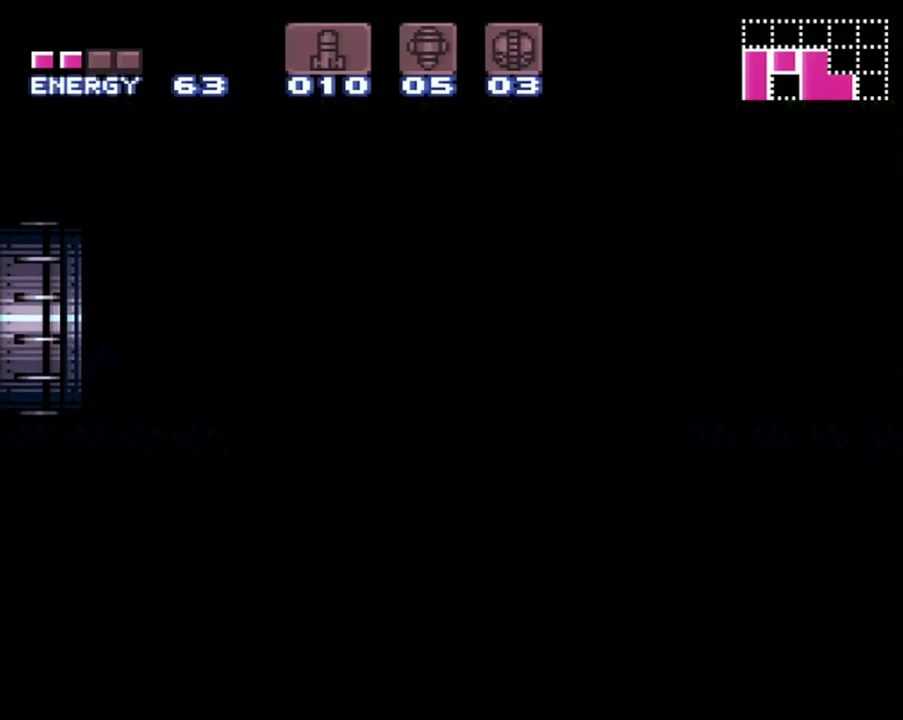
{"buttons": ["A", "DPAD_LEFT"], "events": []}
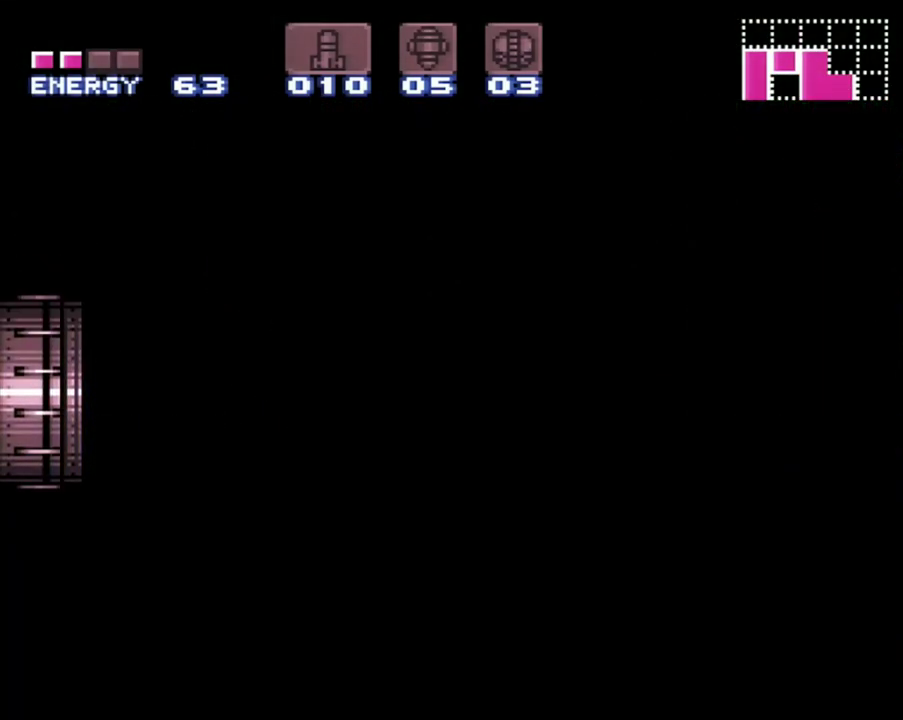
{"buttons": ["A", "DPAD_LEFT"], "events": []}
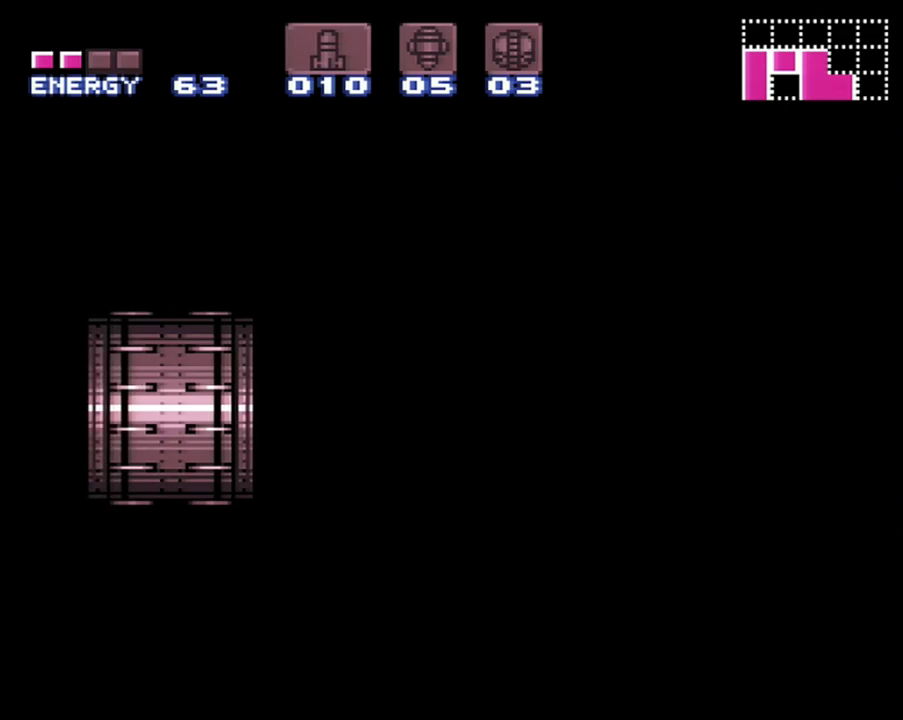
{"buttons": ["A", "DPAD_LEFT"], "events": []}
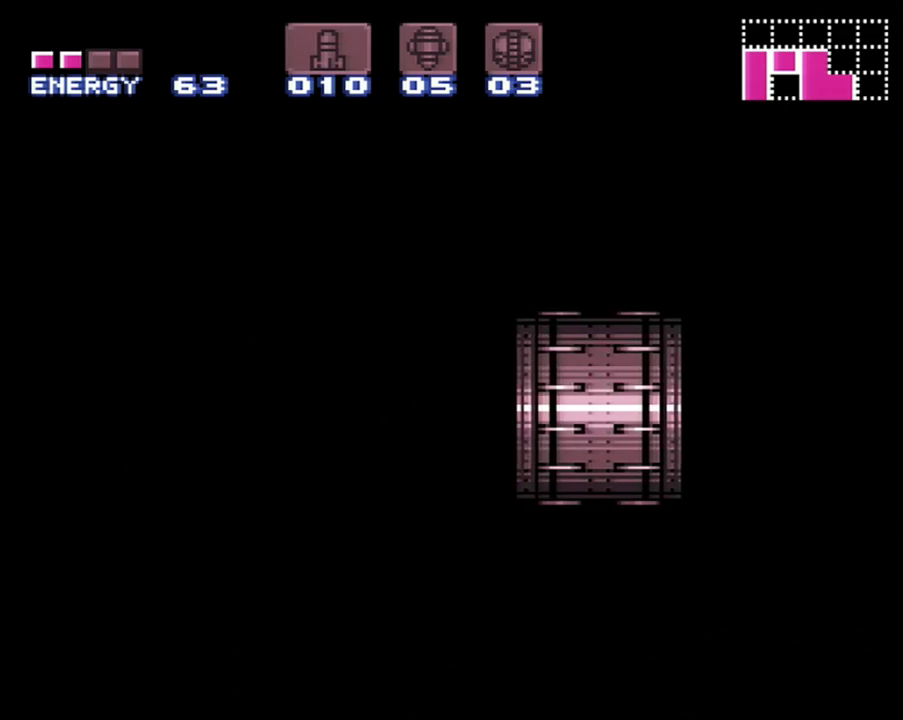
{"buttons": ["A", "DPAD_LEFT"], "events": []}
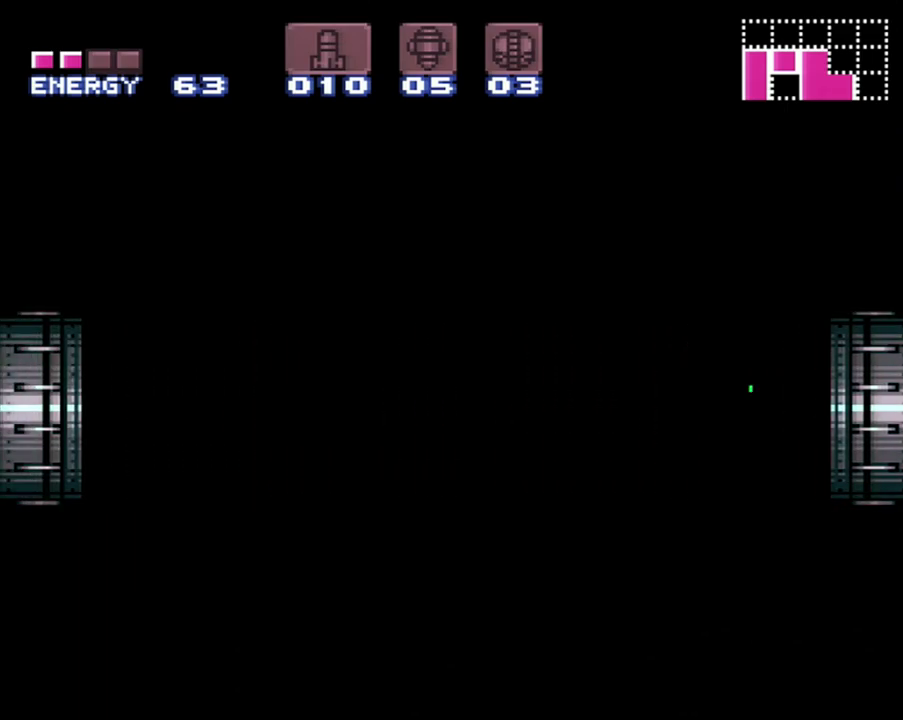
{"buttons": ["A", "DPAD_LEFT"], "events": []}
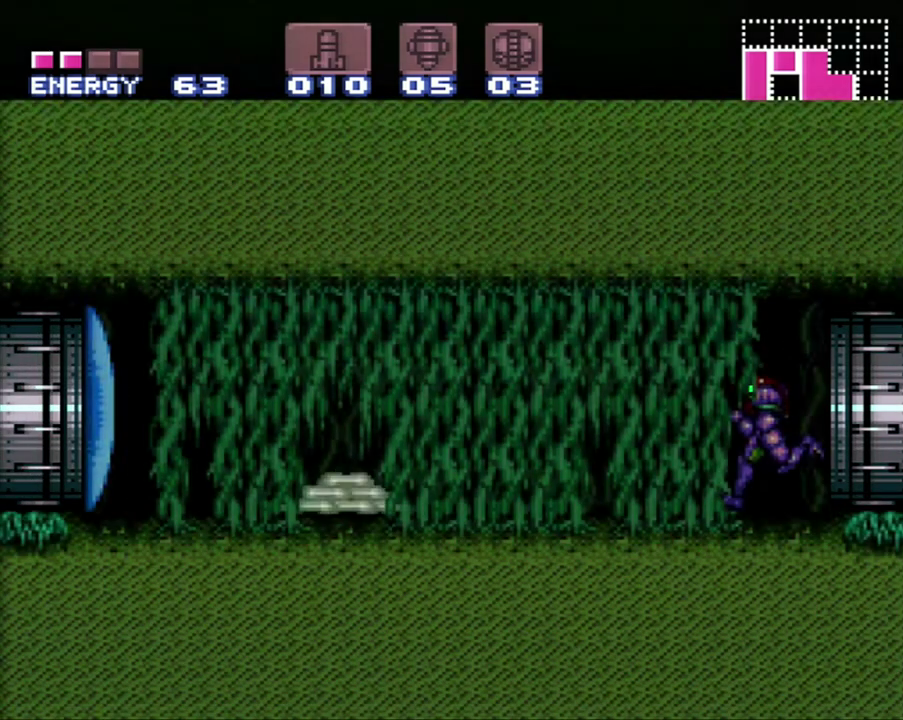
{"buttons": ["L1"]}
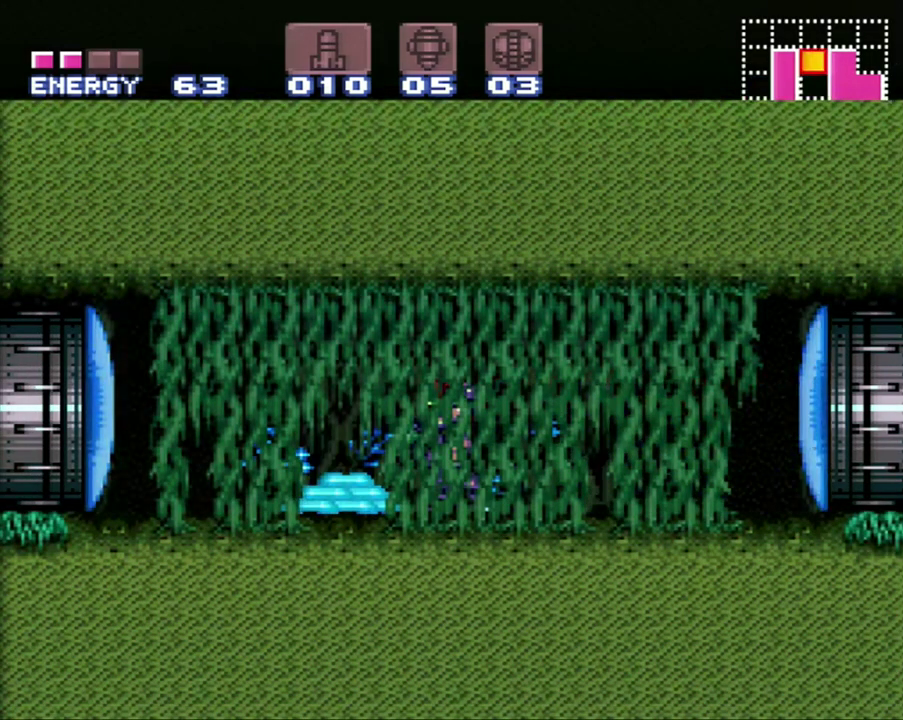
{"buttons": []}
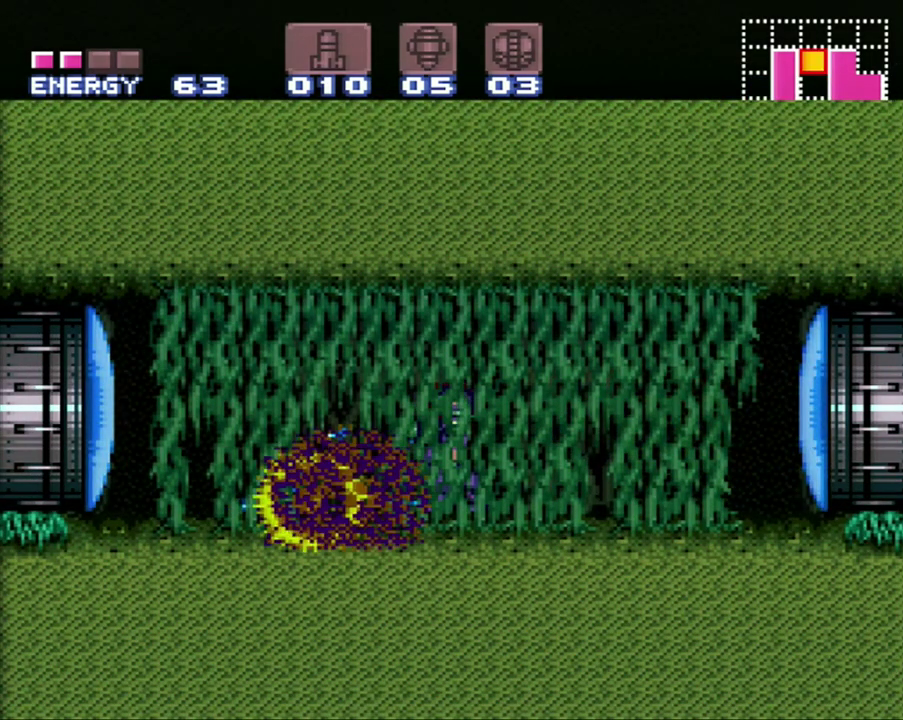
{"buttons": ["A", "DPAD_LEFT"], "events": [[83, "A", "down"], [167, "DPAD_LEFT", "down"]]}
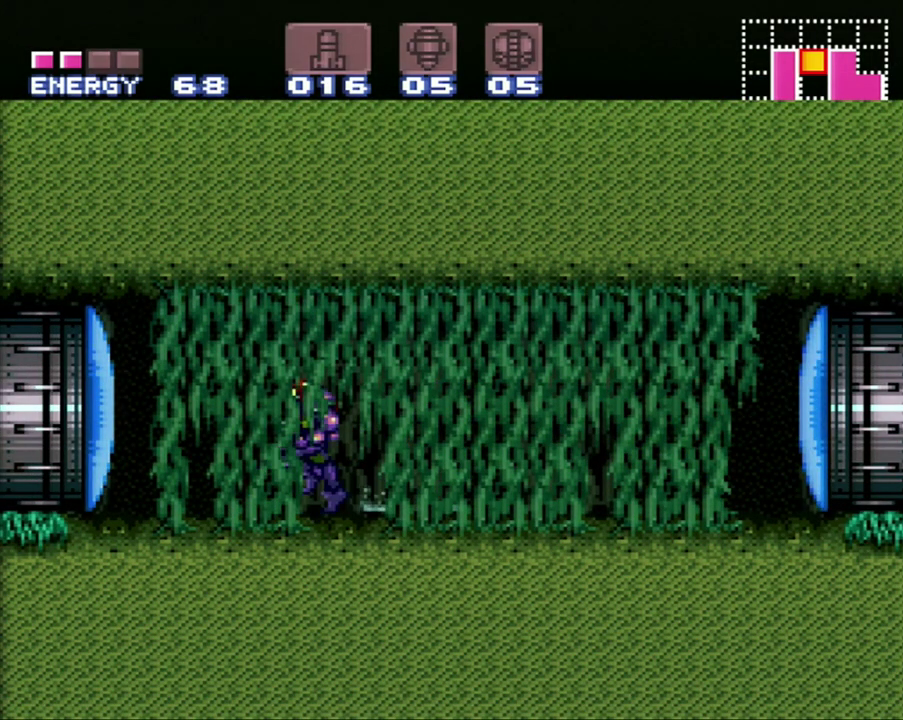
{"buttons": [], "events": [[300, "A", "up"], [350, "DPAD_LEFT", "up"], [400, "Y", "down"], [483, "Y", "up"]]}
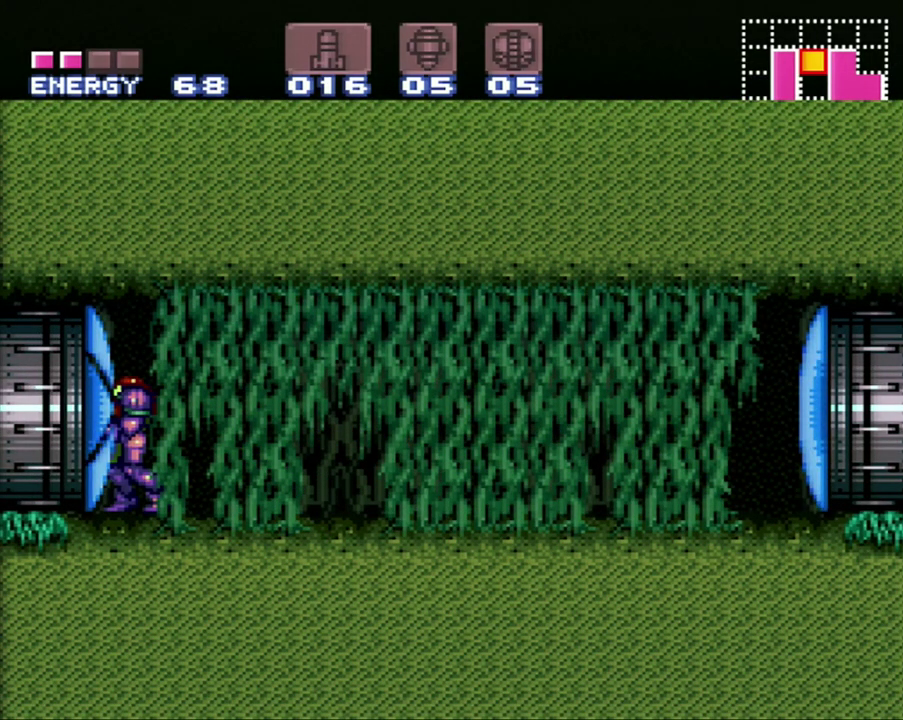
{"buttons": ["A", "DPAD_LEFT"], "events": [[17, "DPAD_LEFT", "down"], [117, "A", "down"]]}
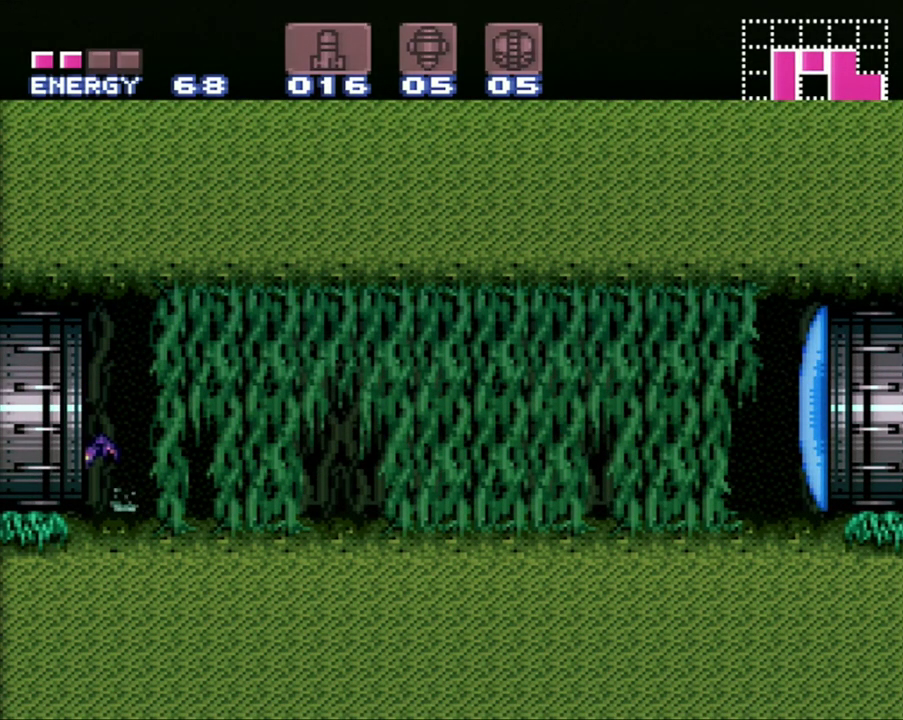
{"buttons": ["A", "DPAD_LEFT"], "events": []}
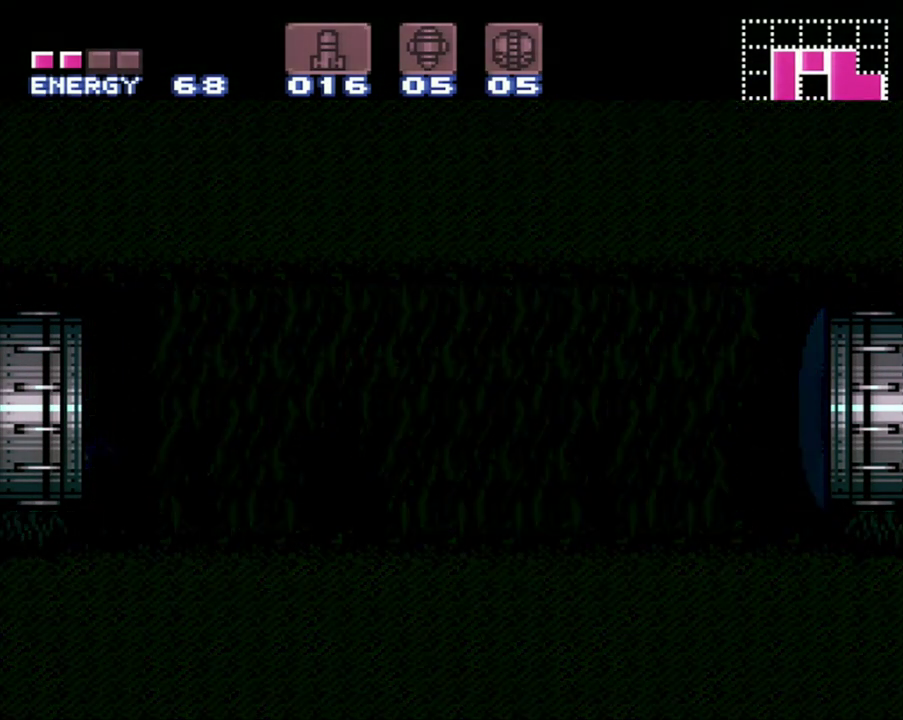
{"buttons": ["A", "DPAD_LEFT"], "events": []}
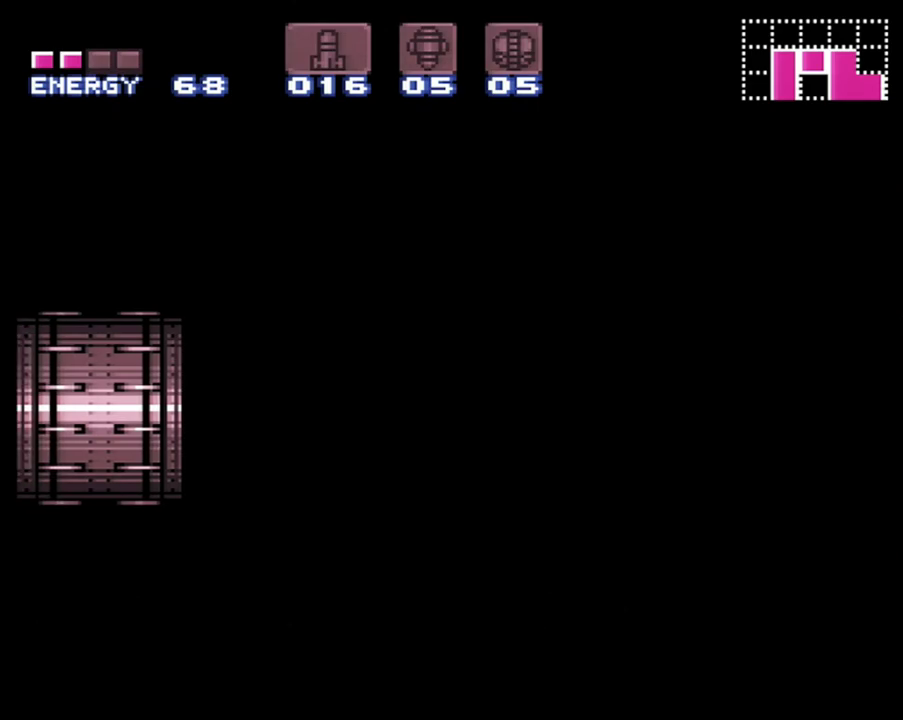
{"buttons": ["A", "DPAD_LEFT"], "events": []}
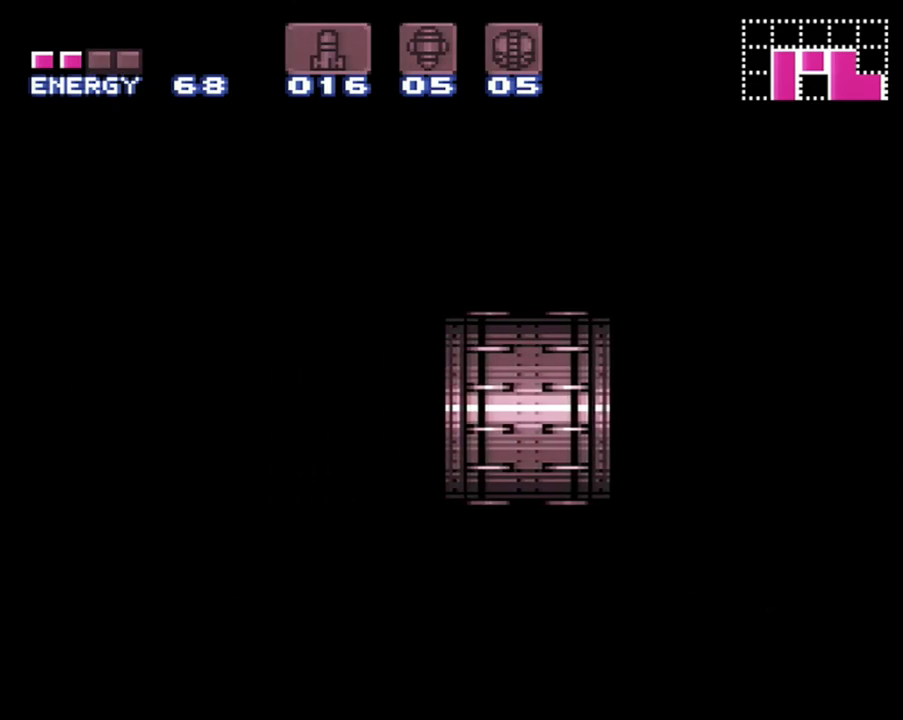
{"buttons": ["A", "DPAD_LEFT"], "events": []}
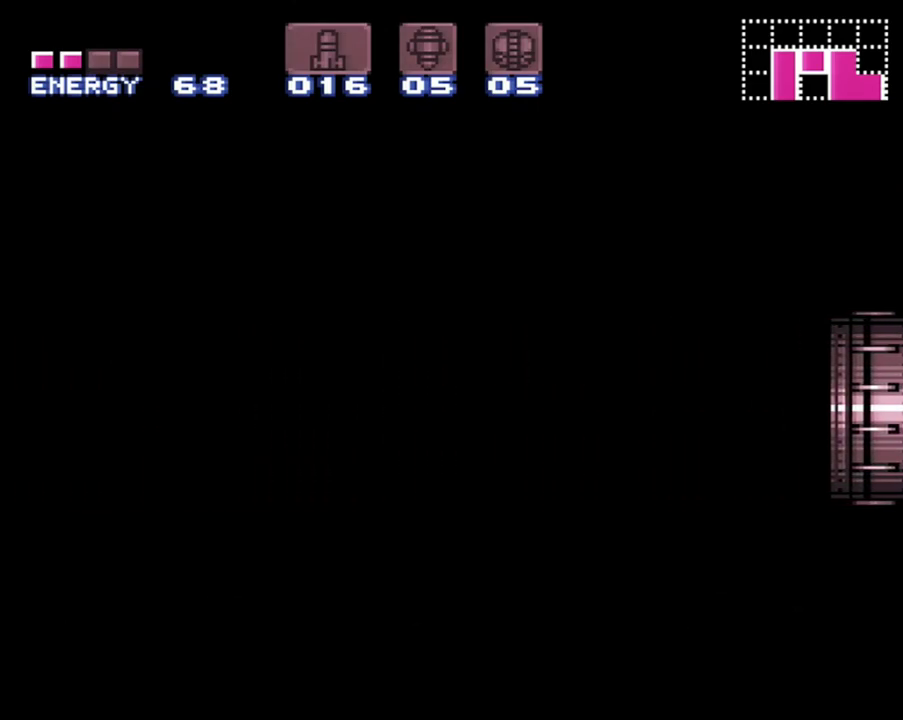
{"buttons": ["A", "DPAD_LEFT"], "events": []}
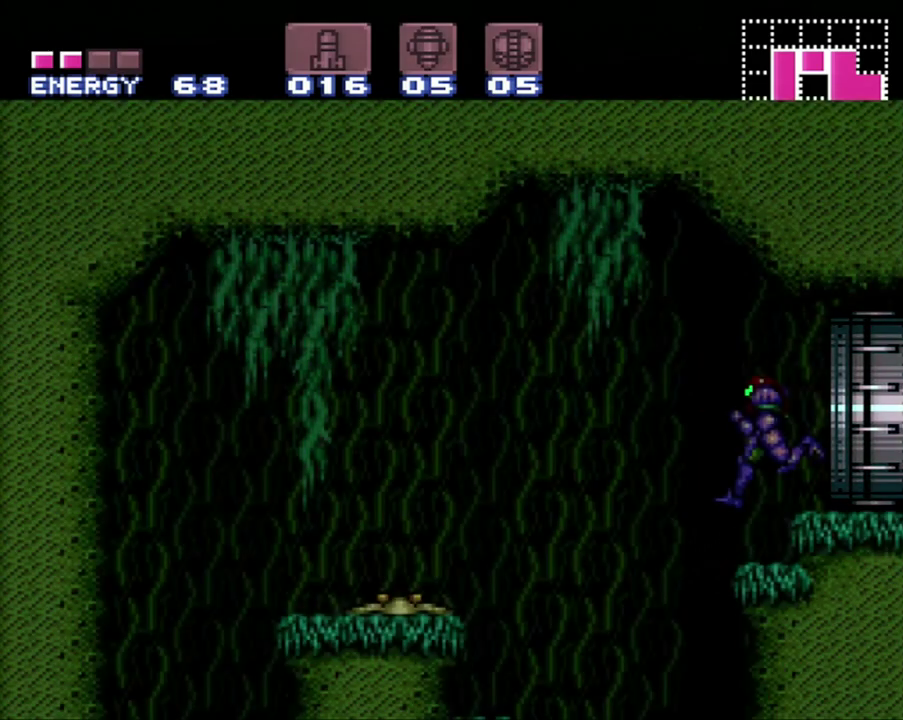
{"buttons": ["DPAD_RIGHT"], "events": [[300, "DPAD_LEFT", "up"], [367, "A", "up"], [433, "DPAD_RIGHT", "down"]]}
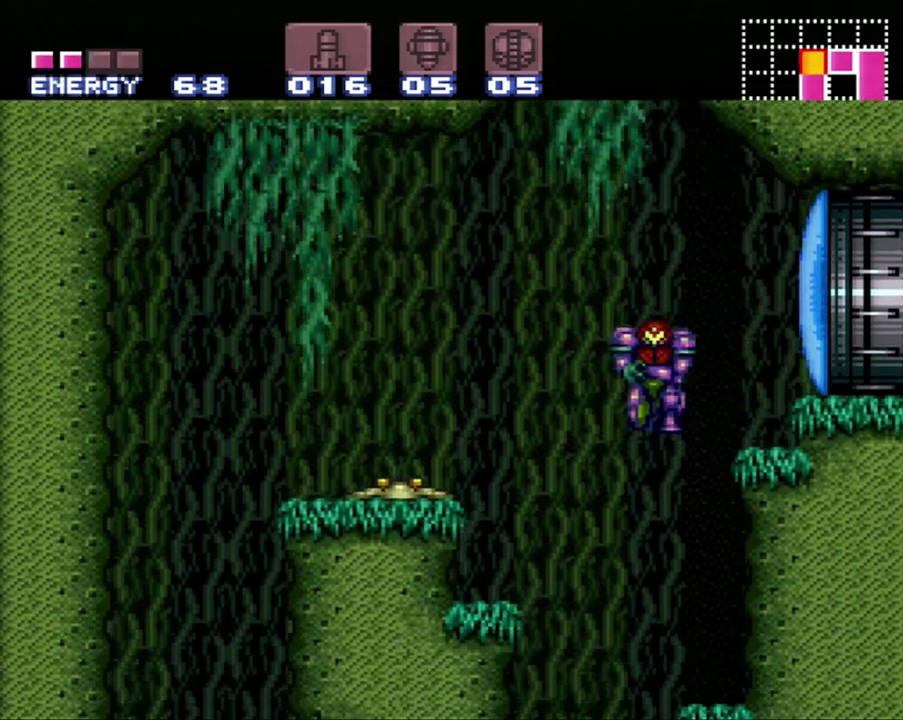
{"buttons": ["DPAD_LEFT"], "events": [[50, "DPAD_RIGHT", "up"], [133, "DPAD_LEFT", "down"]]}
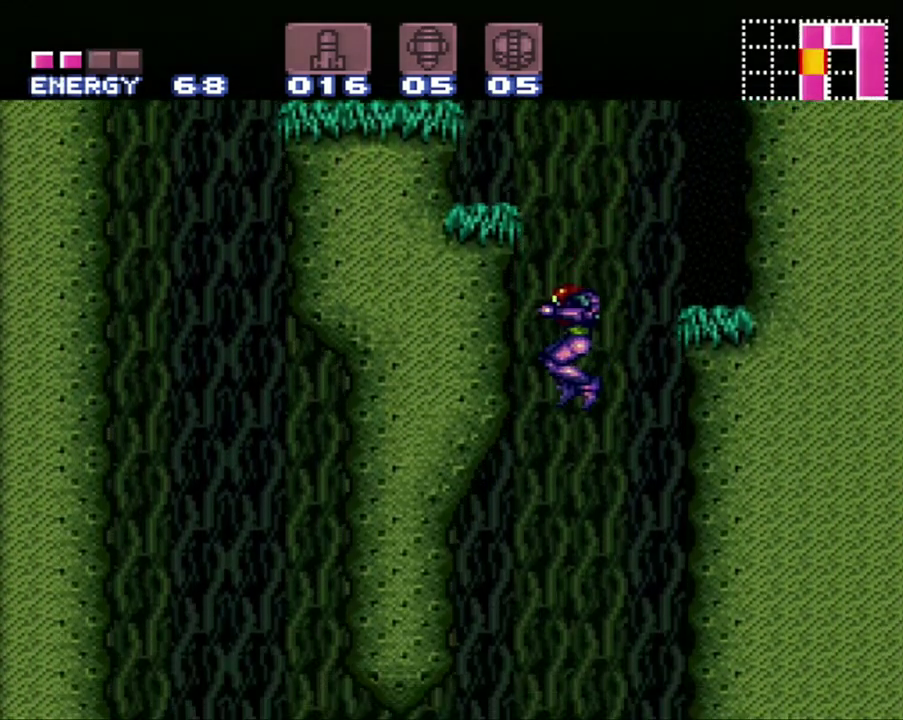
{"buttons": ["DPAD_LEFT"], "events": []}
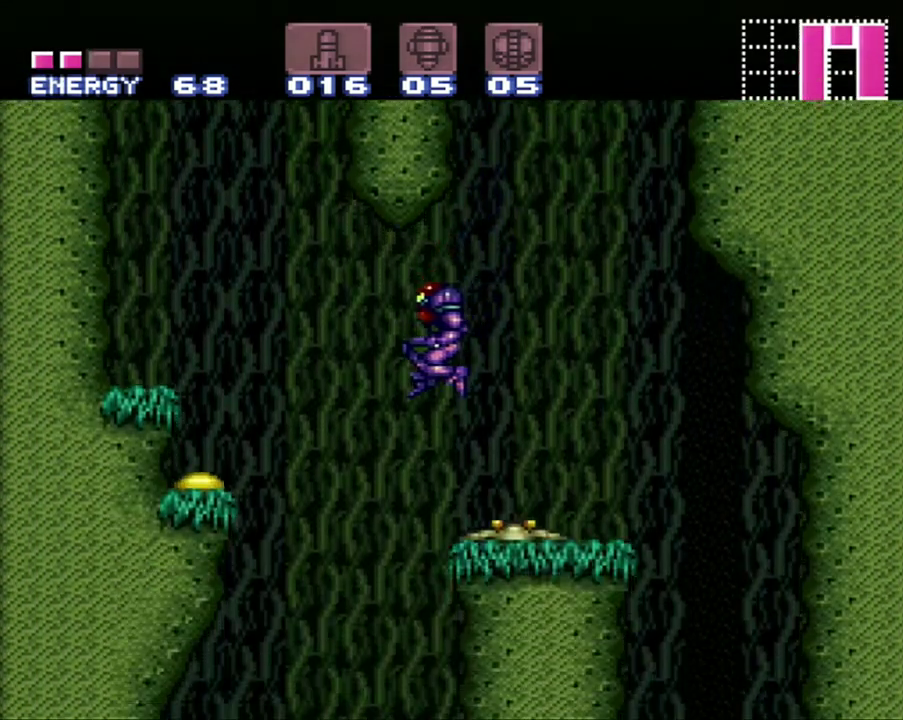
{"buttons": ["DPAD_LEFT"], "events": []}
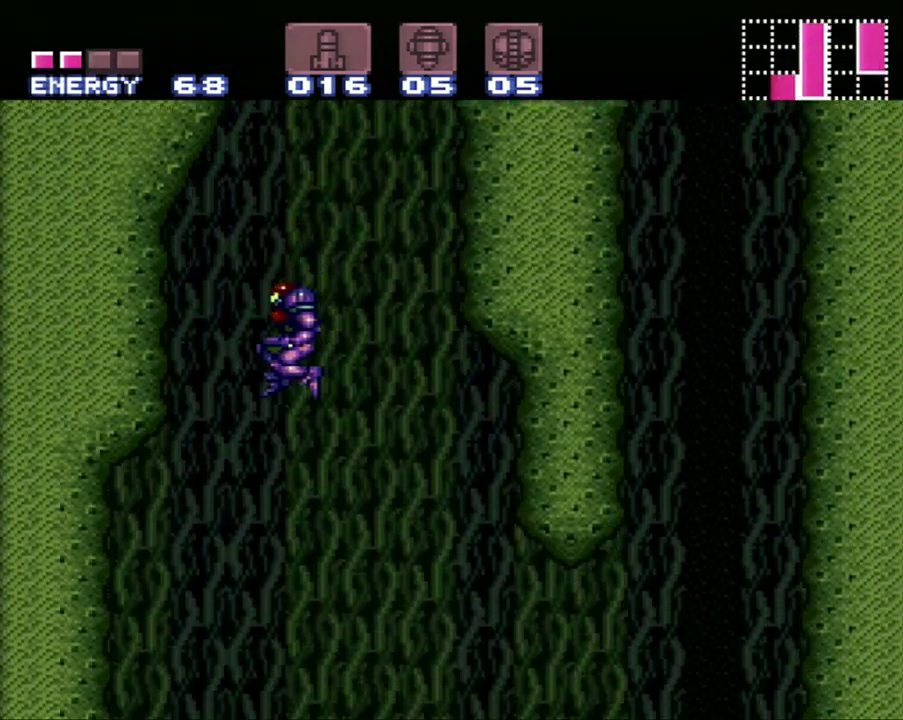
{"buttons": ["DPAD_LEFT"], "events": []}
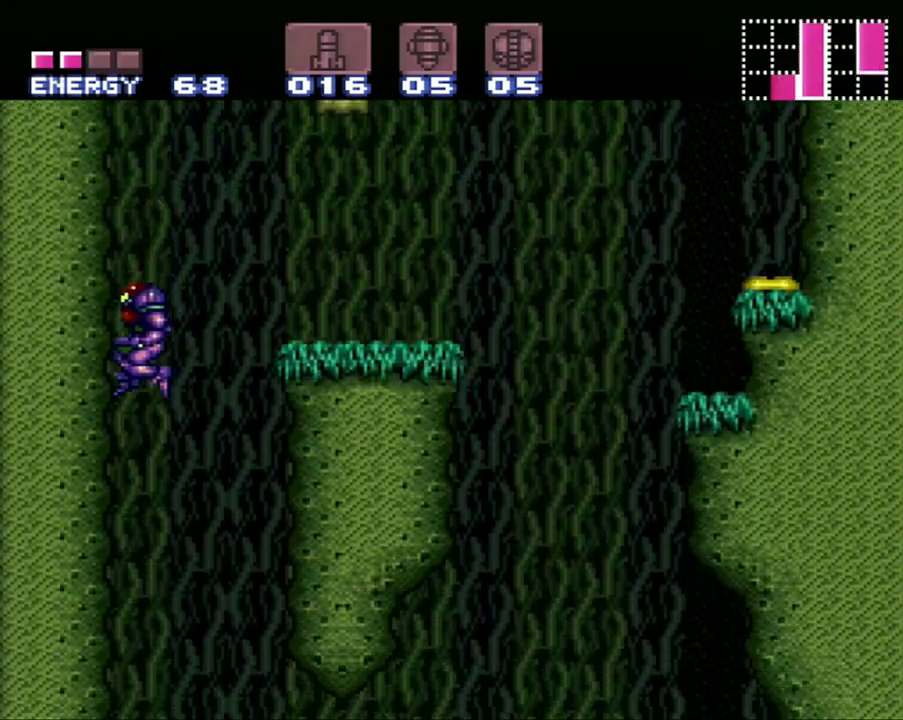
{"buttons": ["A", "DPAD_LEFT"], "events": [[33, "DPAD_DOWN", "down"], [33, "DPAD_LEFT", "up"], [33, "Y", "down"], [117, "Y", "up"], [183, "DPAD_LEFT", "down"], [200, "DPAD_DOWN", "up"], [233, "A", "down"]]}